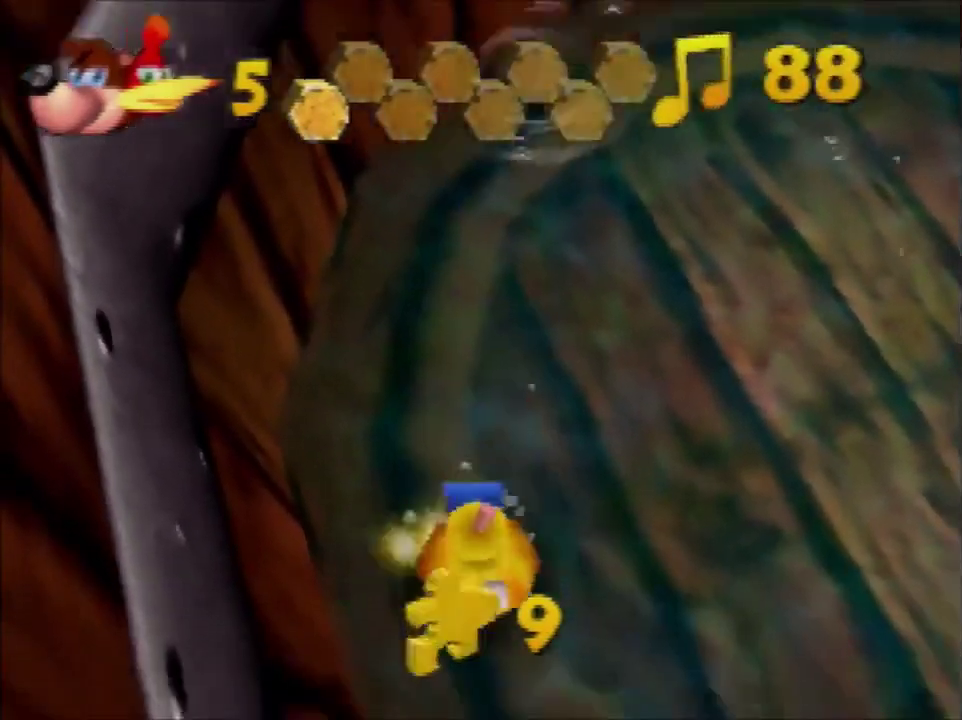
Gameplay with a controller (Nintendo layout); each line is a JSON object with the inputs held at the frame after it. "events" lists button and stick changes between this image and that frame as [ms after this image, input, new state], when the widget could be followed in between. Not read: L3 R1 R3.
{"buttons": [], "left_stick": "up-right", "events": [[67, "A", "up"], [234, "left_stick", "right"], [401, "left_stick", "up-right"]]}
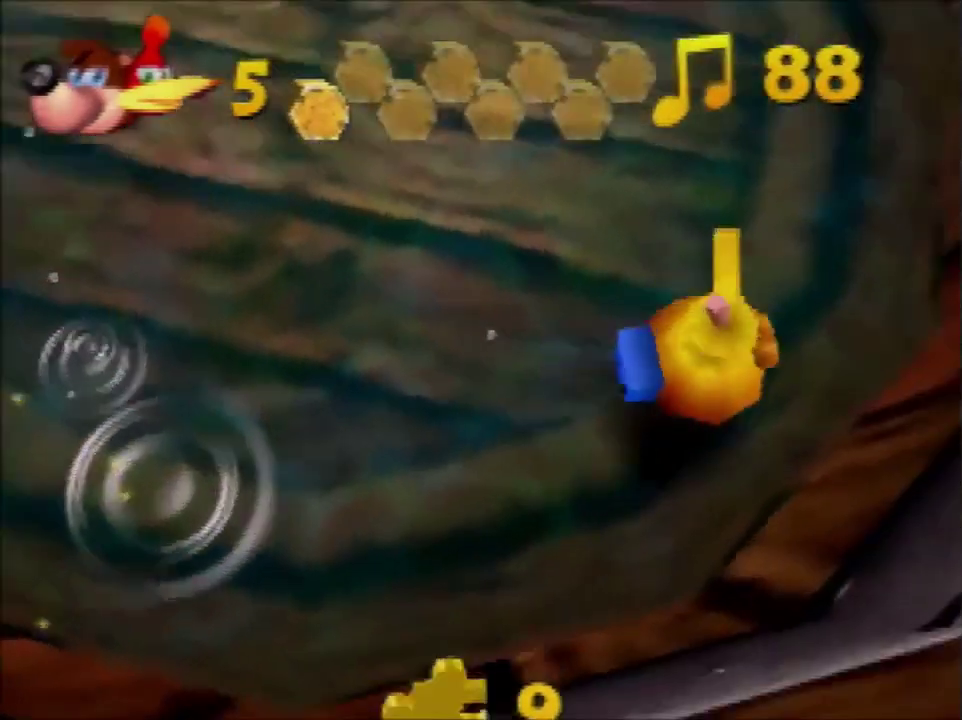
{"buttons": [], "left_stick": "up", "events": [[33, "left_stick", "up"], [133, "A", "down"], [200, "A", "up"]]}
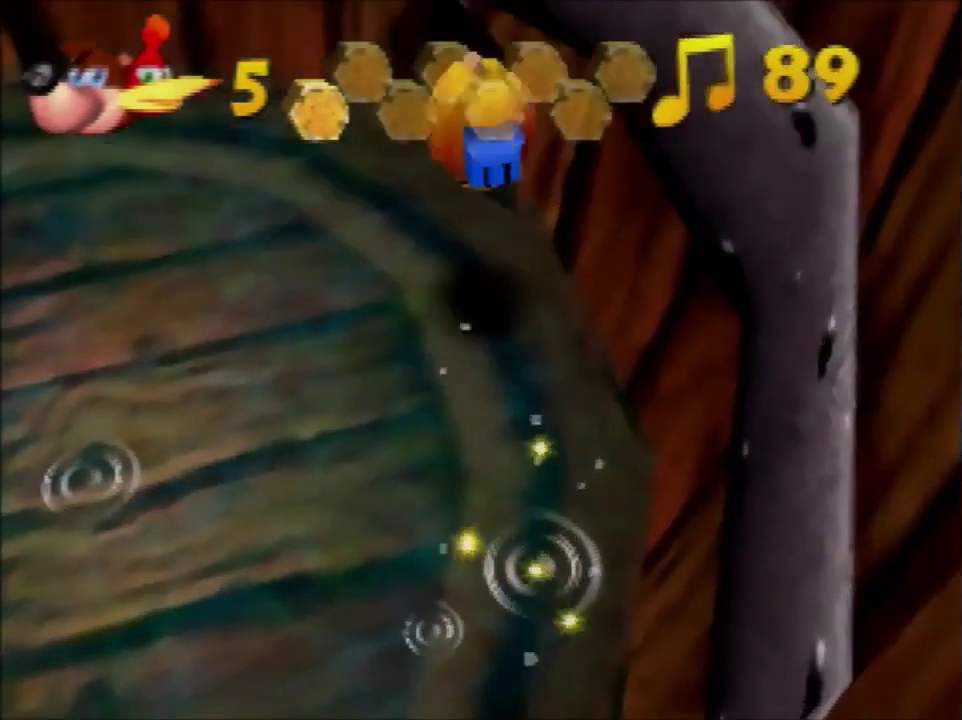
{"buttons": ["C_DOWN"], "left_stick": "up-right", "events": [[167, "left_stick", "up-right"], [501, "C_DOWN", "down"]]}
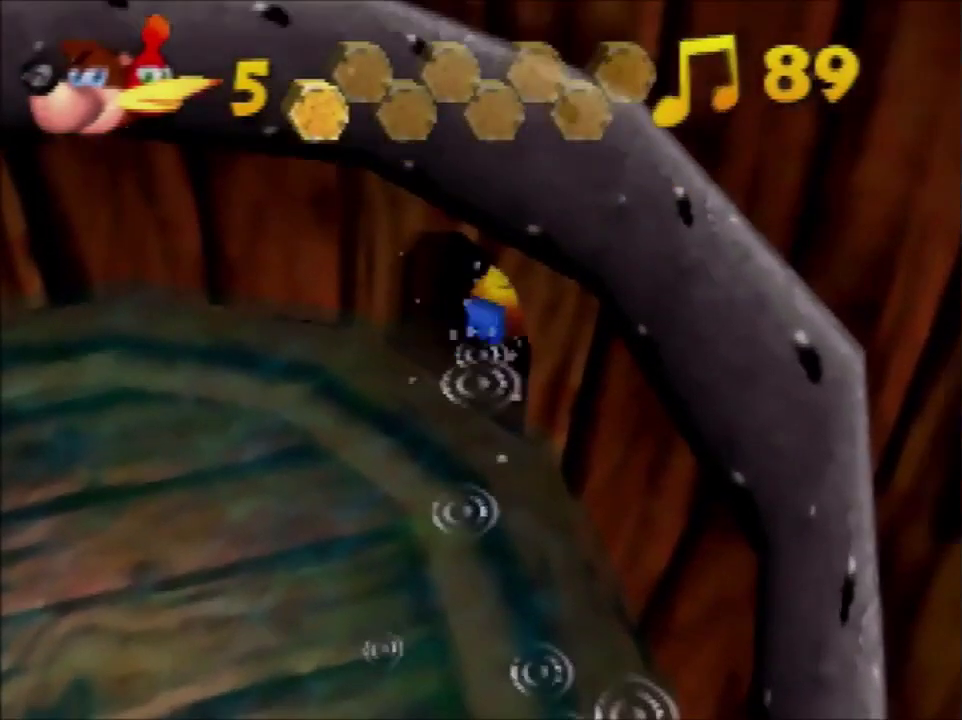
{"buttons": [], "left_stick": "center", "events": [[66, "left_stick", "center"], [100, "C_DOWN", "up"]]}
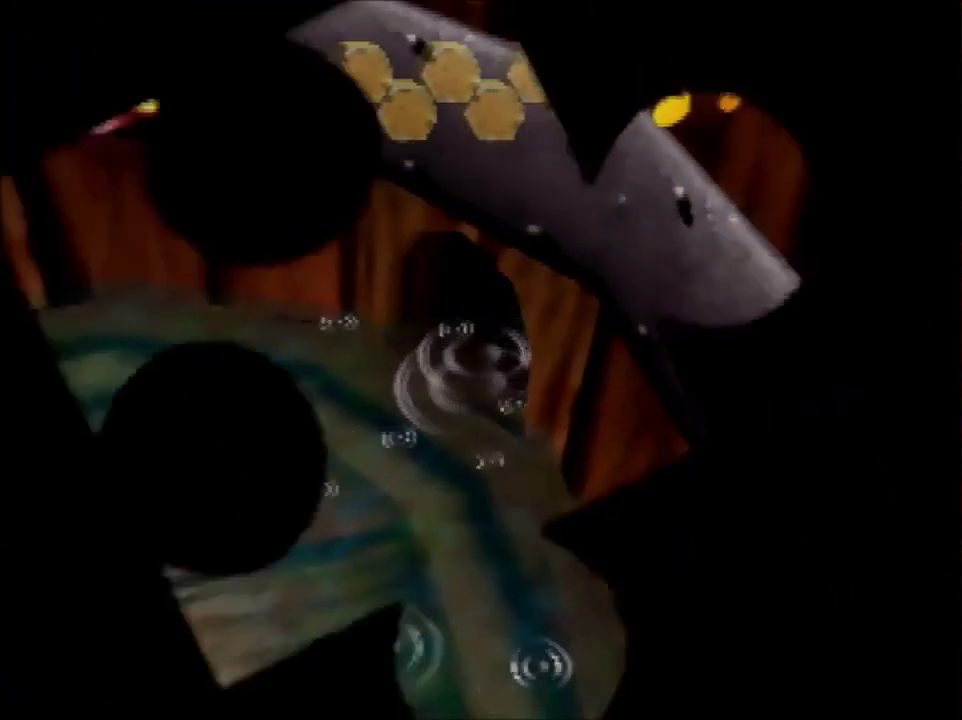
{"buttons": [], "left_stick": "center", "events": []}
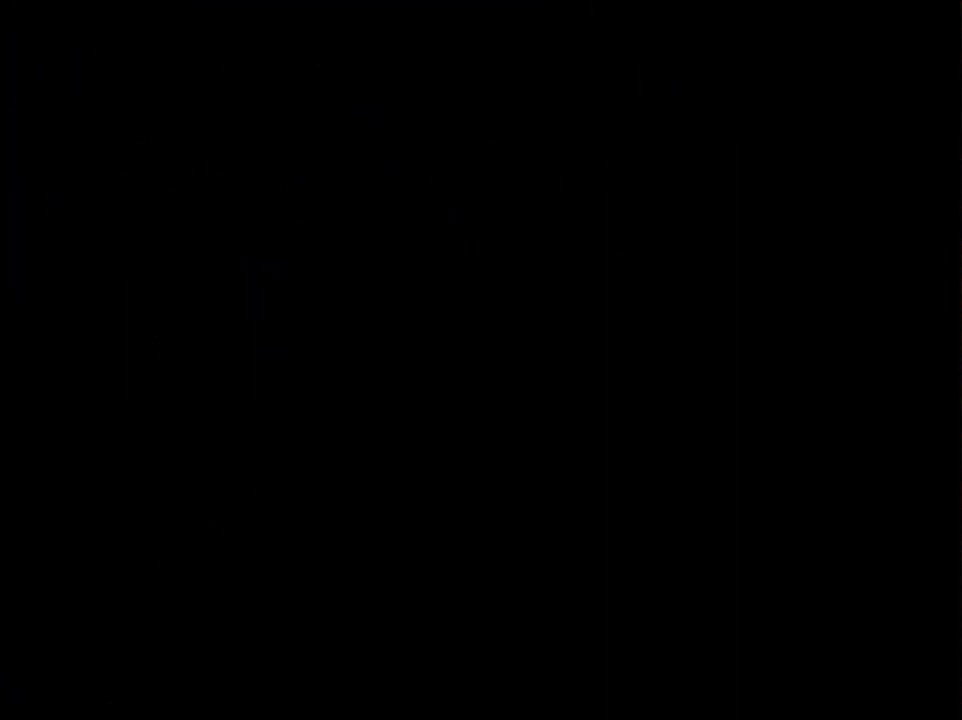
{"buttons": [], "left_stick": "up", "events": [[500, "left_stick", "up"]]}
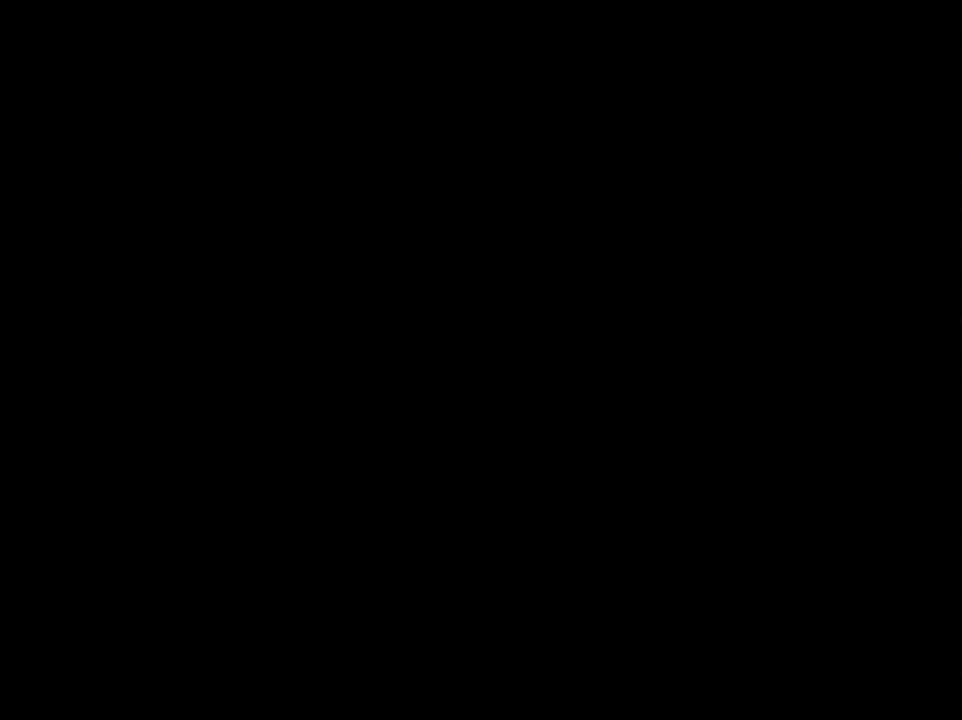
{"buttons": [], "left_stick": "up", "events": [[134, "A", "down"], [200, "A", "up"], [267, "A", "down"], [334, "A", "up"], [434, "A", "down"], [501, "A", "up"]]}
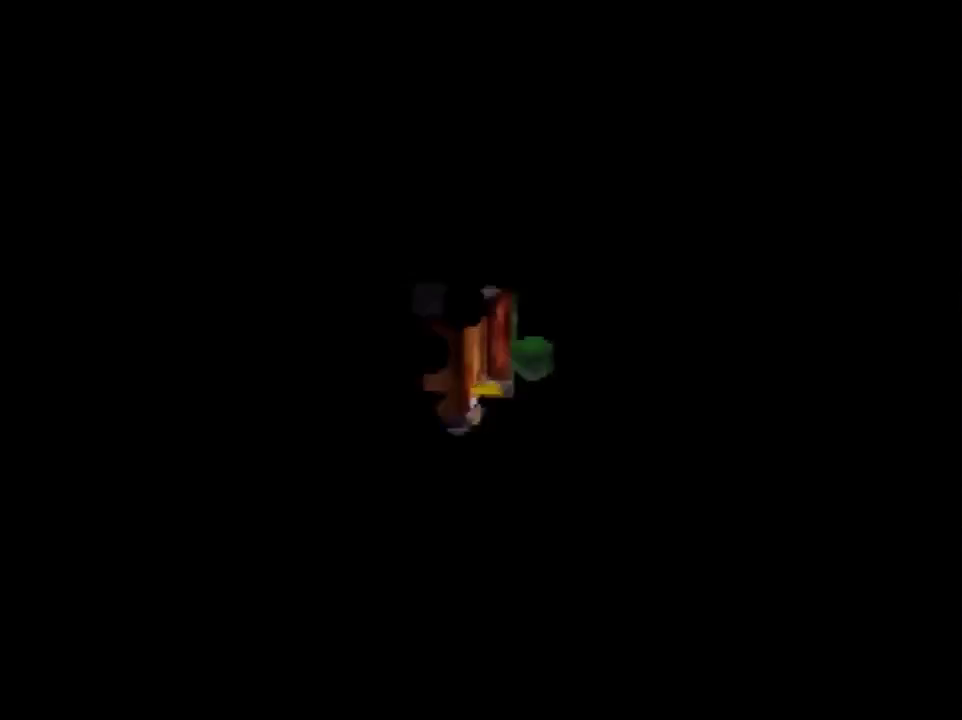
{"buttons": [], "left_stick": "up", "events": [[200, "A", "down"], [233, "A", "up"], [300, "A", "down"], [367, "A", "up"], [433, "A", "down"], [500, "A", "up"]]}
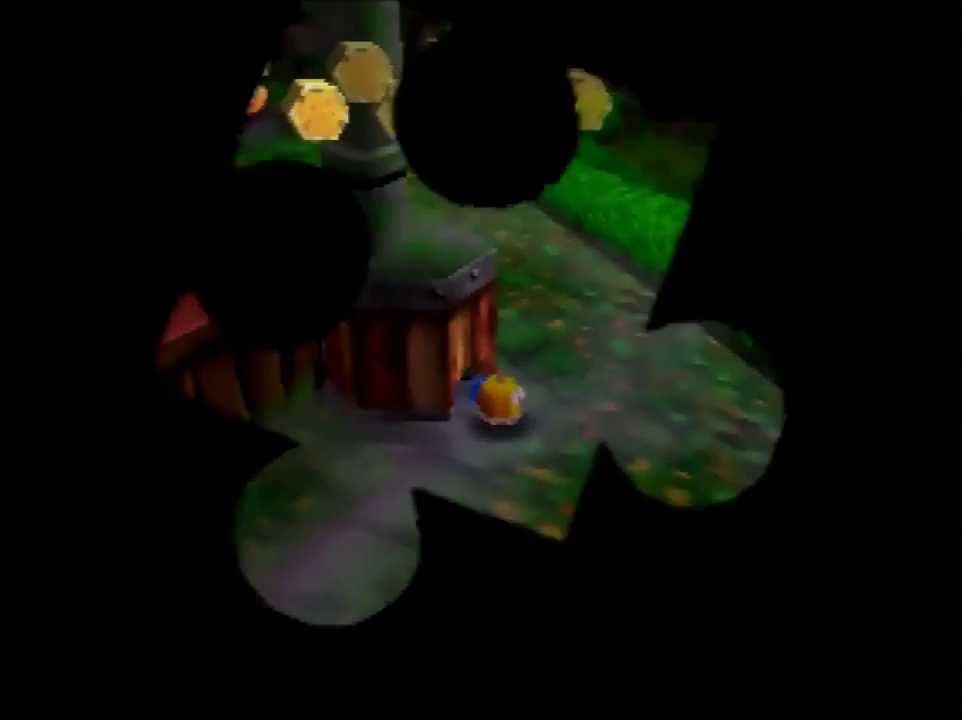
{"buttons": [], "left_stick": "up", "events": [[33, "A", "down"], [100, "A", "up"], [300, "A", "down"], [334, "A", "up"], [434, "A", "down"], [501, "A", "up"]]}
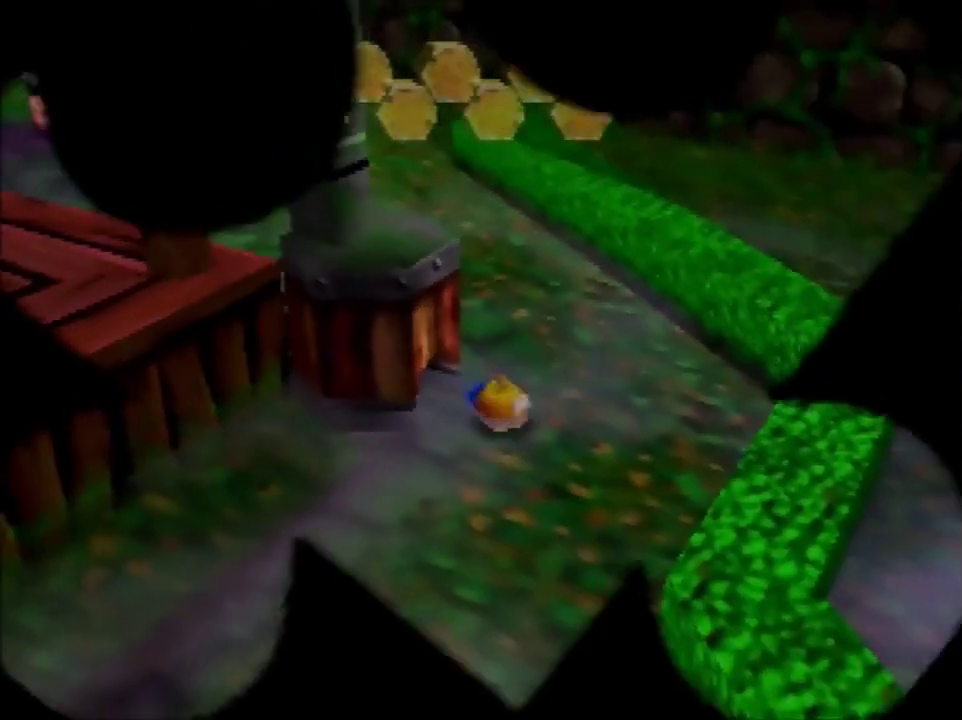
{"buttons": [], "left_stick": "up", "events": []}
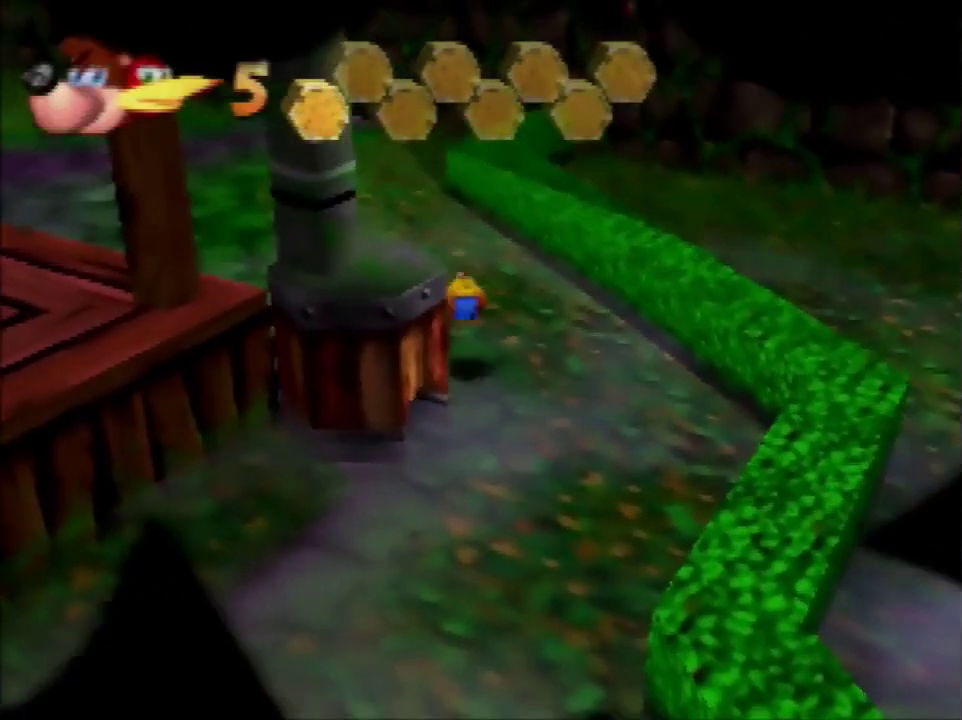
{"buttons": [], "left_stick": "up", "events": [[234, "A", "down"], [300, "A", "up"]]}
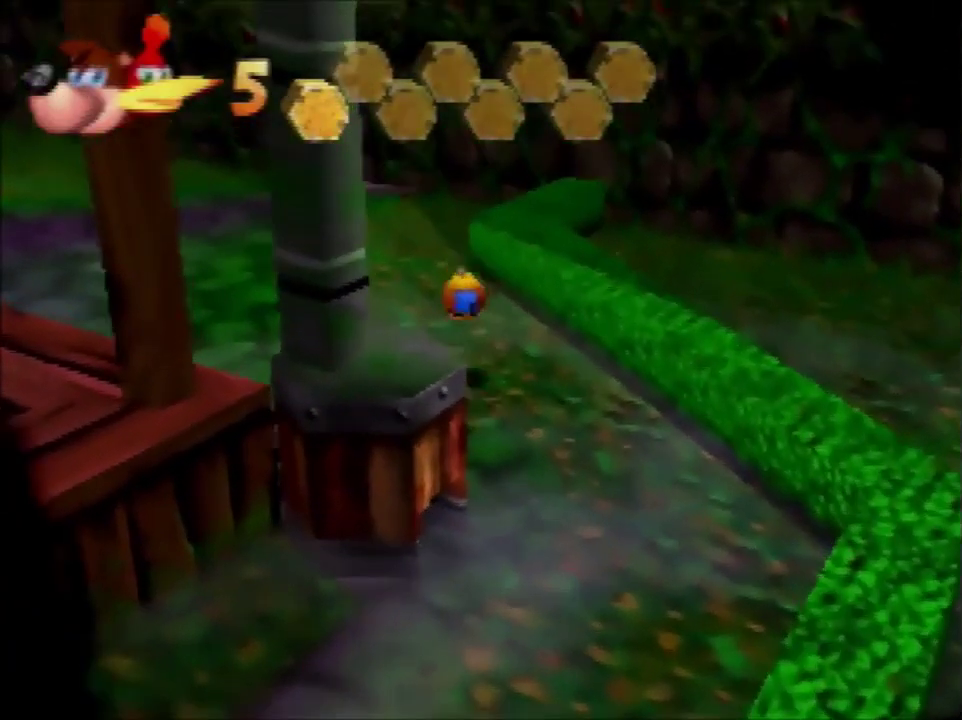
{"buttons": [], "left_stick": "up", "events": []}
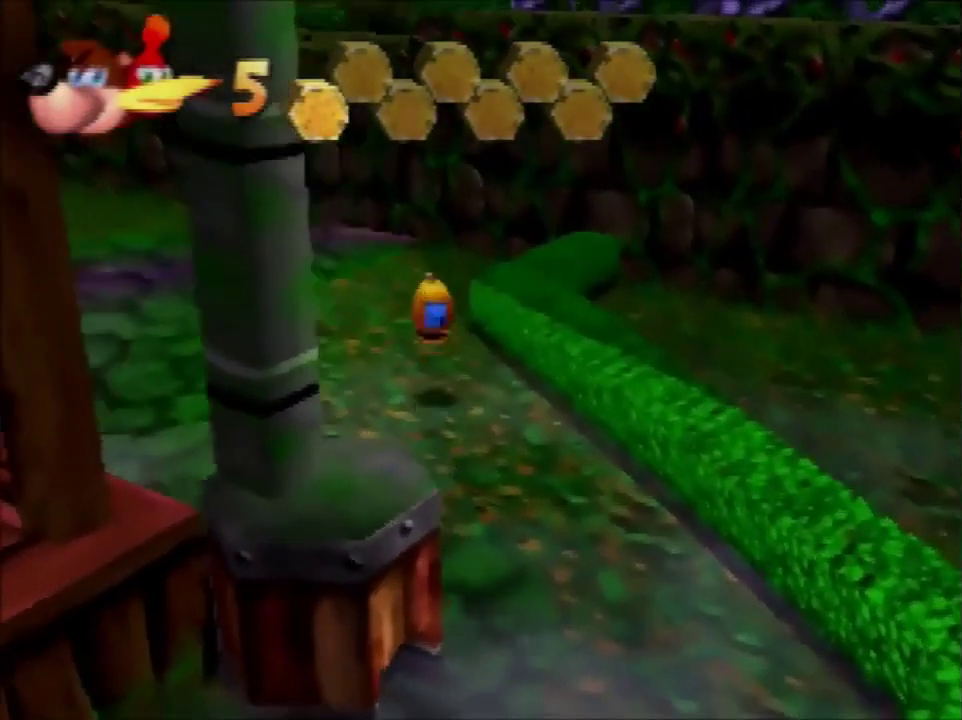
{"buttons": [], "left_stick": "up", "events": [[300, "A", "down"], [367, "A", "up"]]}
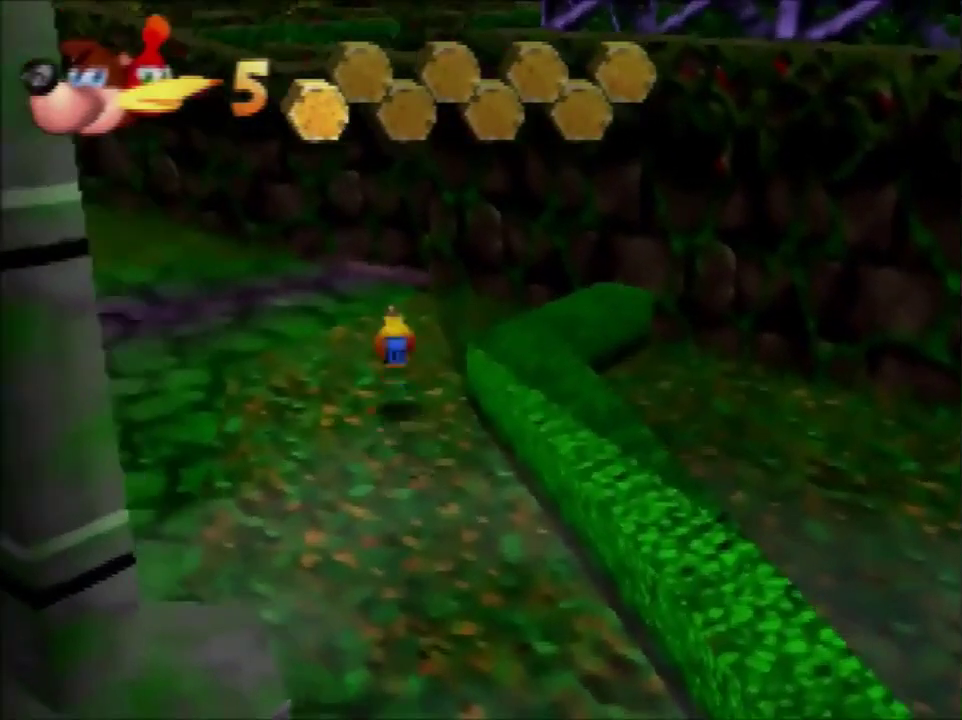
{"buttons": ["A"], "left_stick": "up", "events": [[400, "A", "down"], [433, "A", "up"], [500, "A", "down"]]}
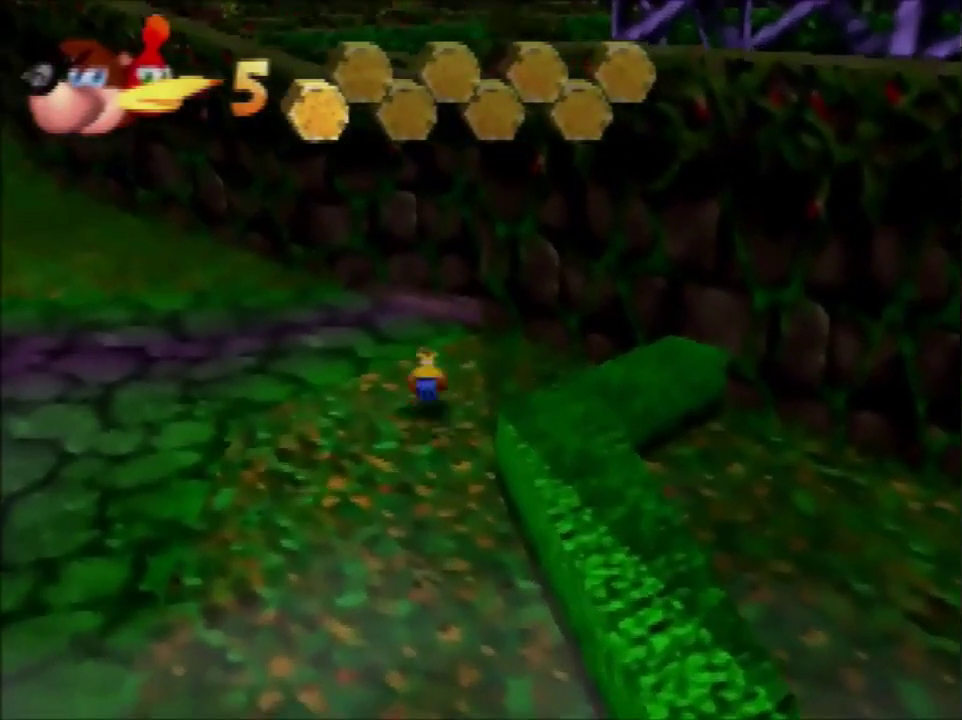
{"buttons": [], "left_stick": "up", "events": [[33, "A", "up"]]}
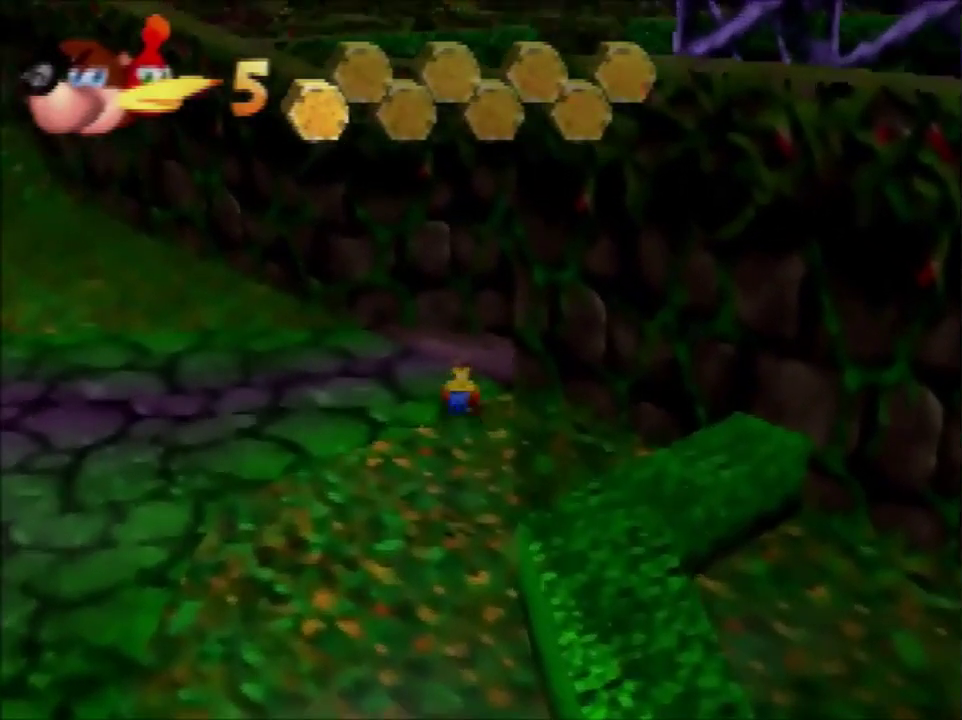
{"buttons": [], "left_stick": "up-right", "events": [[267, "left_stick", "up-right"]]}
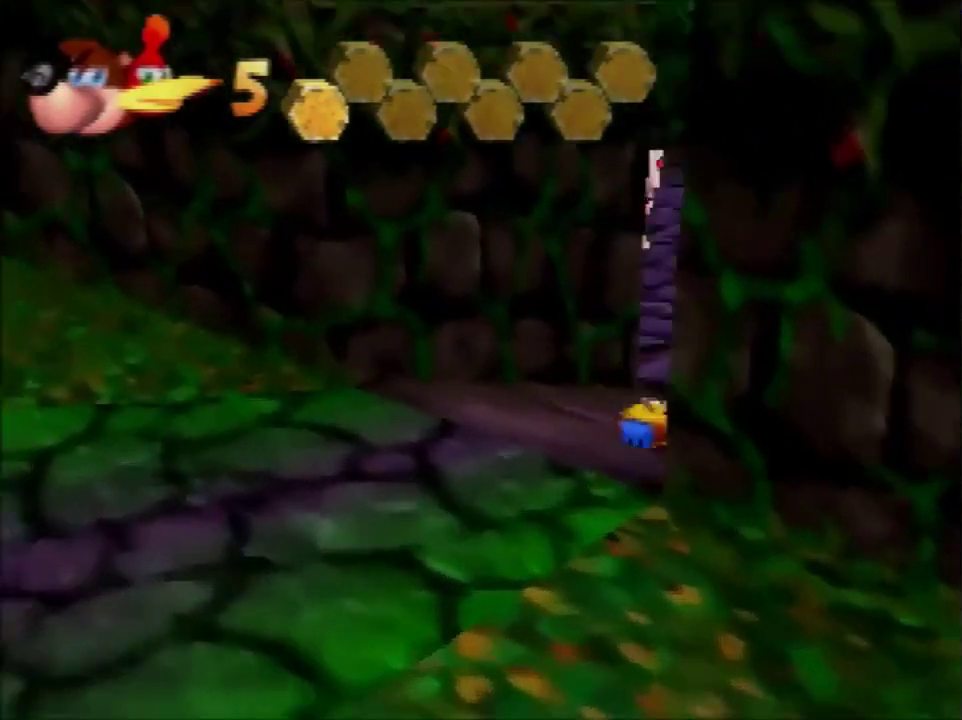
{"buttons": [], "left_stick": "up", "events": [[134, "left_stick", "up"]]}
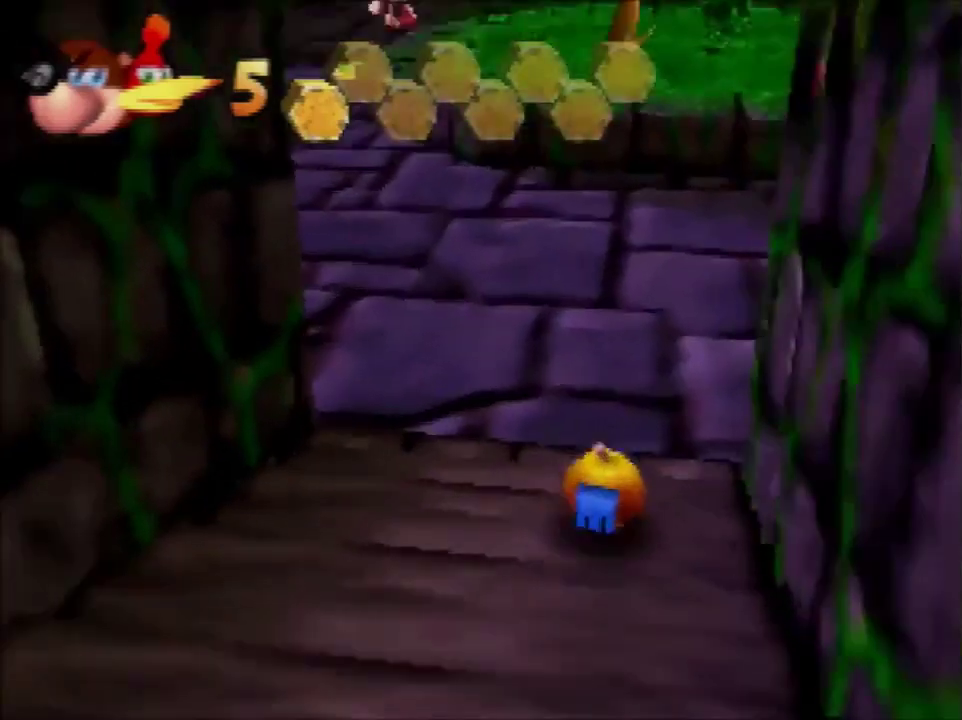
{"buttons": [], "left_stick": "up-right", "events": [[300, "left_stick", "up-right"]]}
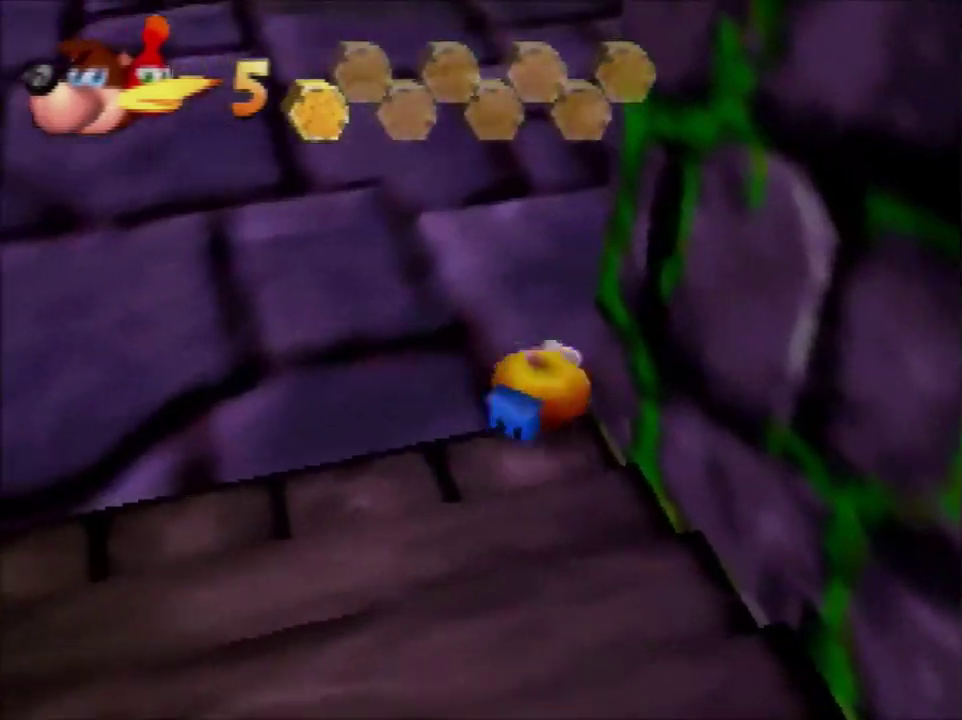
{"buttons": [], "left_stick": "right", "events": [[400, "left_stick", "right"]]}
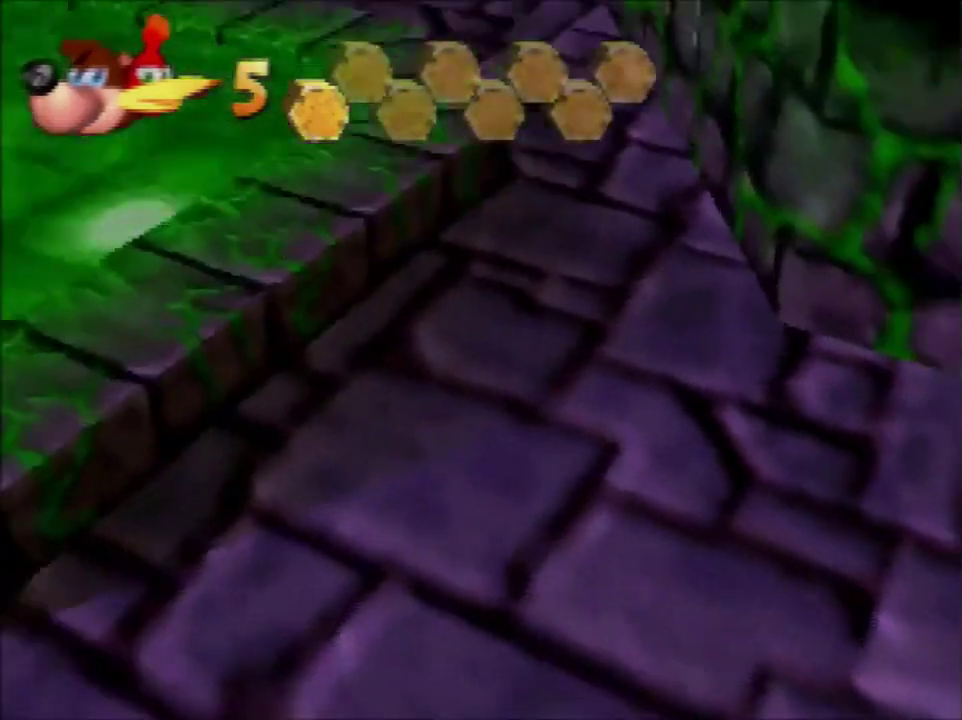
{"buttons": [], "left_stick": "up-right", "events": [[267, "left_stick", "up-right"], [433, "A", "down"], [500, "A", "up"]]}
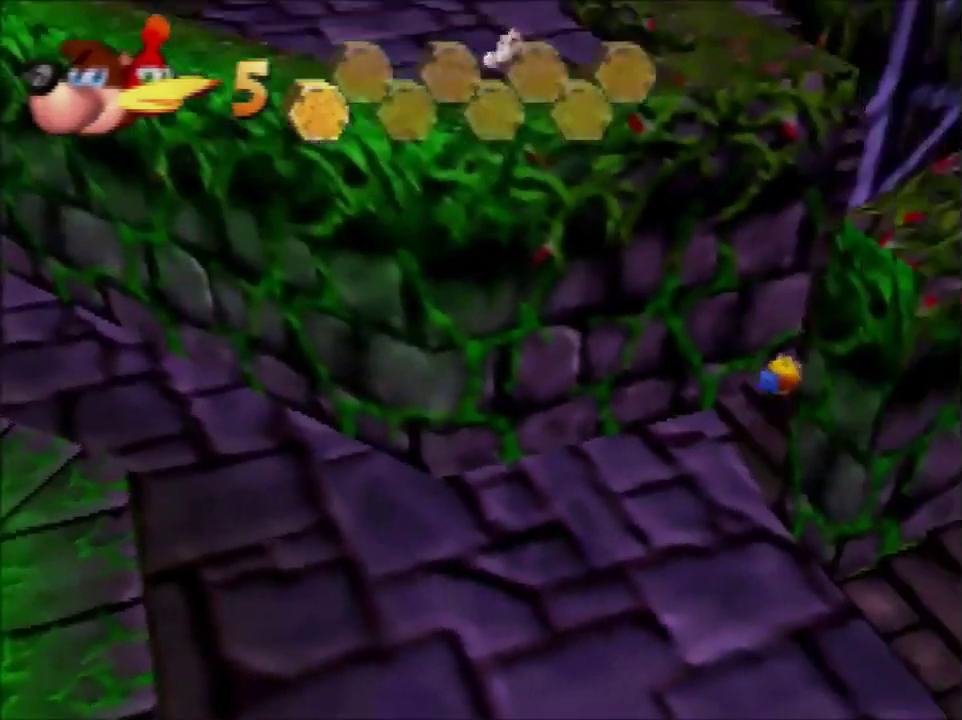
{"buttons": ["A"], "left_stick": "up-left", "events": [[300, "left_stick", "up"], [367, "A", "down"], [367, "left_stick", "up-left"], [434, "A", "up"], [501, "A", "down"]]}
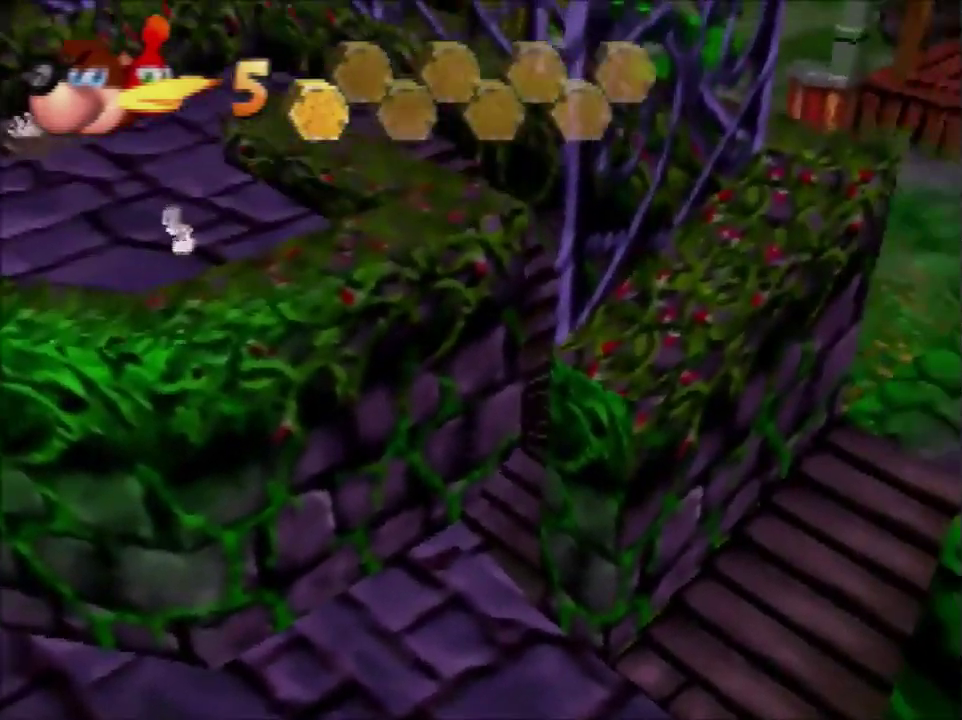
{"buttons": [], "left_stick": "up-left", "events": [[133, "A", "up"]]}
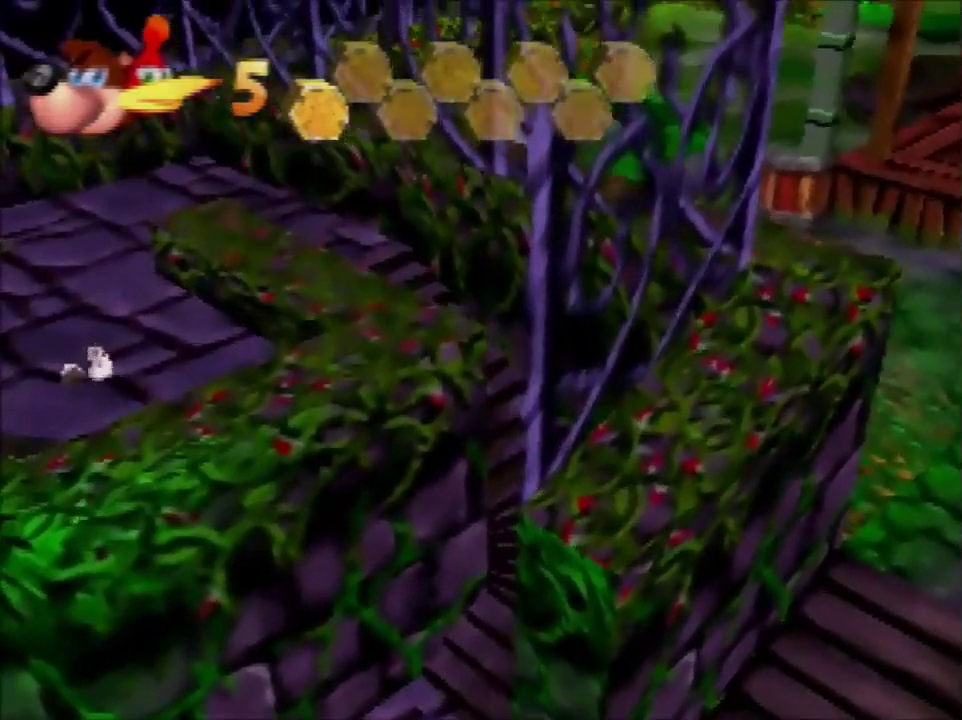
{"buttons": ["A"], "left_stick": "down", "events": [[167, "left_stick", "down"], [234, "A", "down"]]}